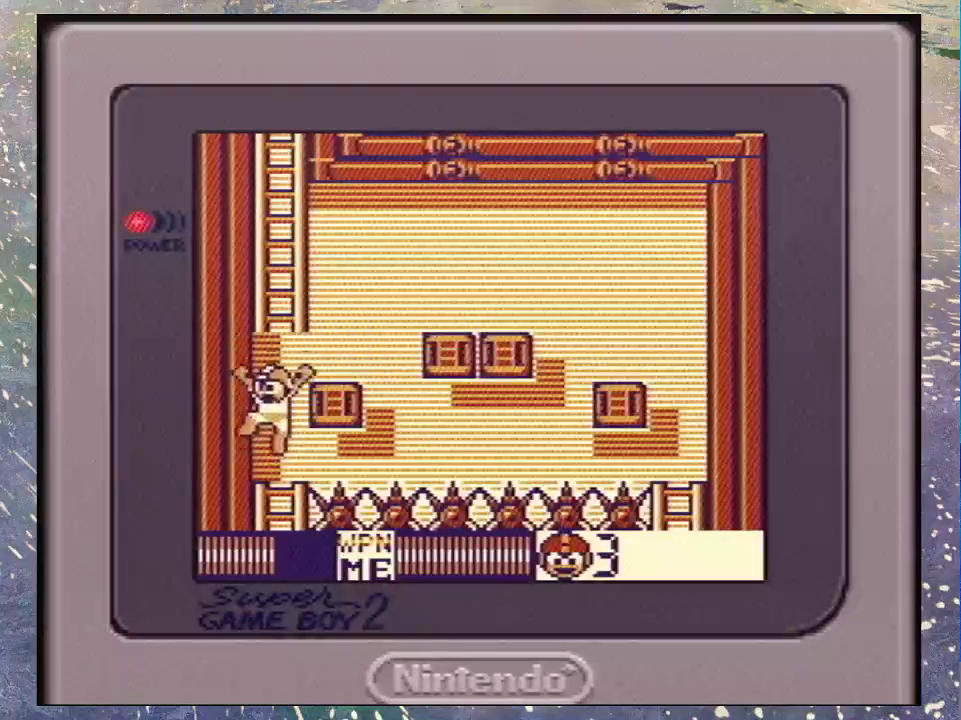
Gameplay with a controller (Nintendo layout); each line is a JSON object with the inputs held at the frame after it. "events" lists button and stick changes between this image and that frame as [ms after this image, input, new state], when the widget could be followed in between. Not read: DPAD_RIGHT L3 R3.
{"buttons": [], "events": [[167, "B", "down"], [267, "DPAD_DOWN", "up"], [333, "B", "up"]]}
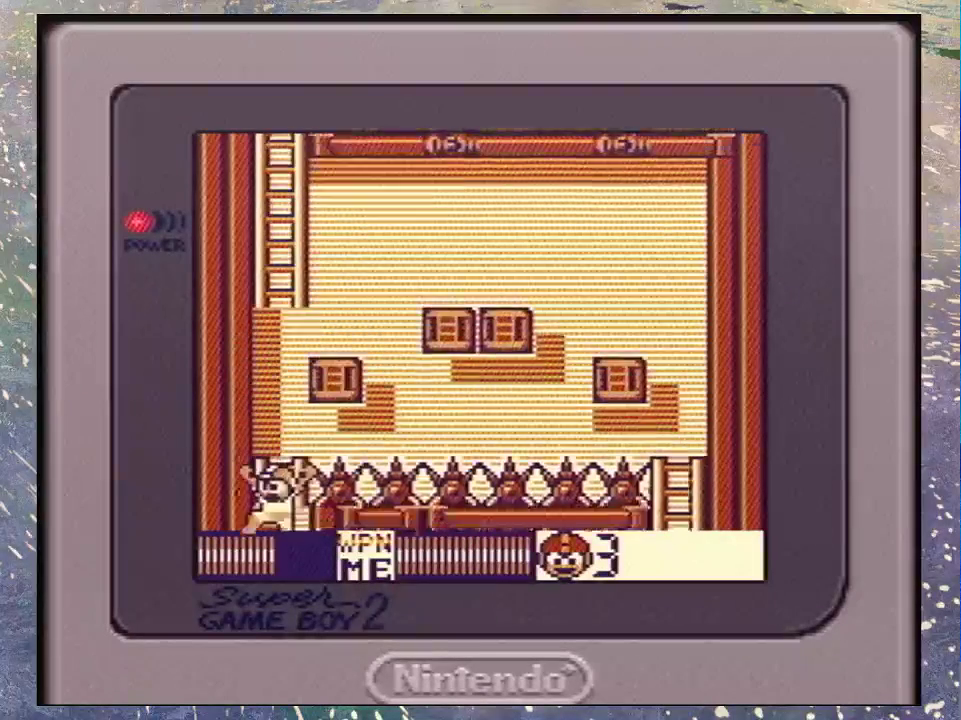
{"buttons": [], "events": []}
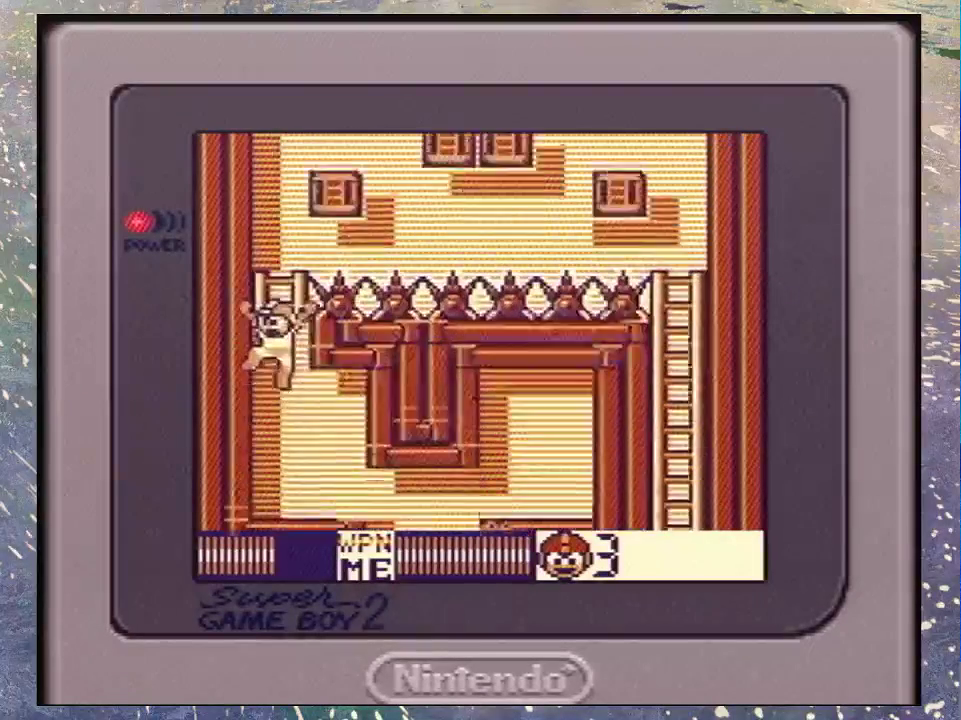
{"buttons": [], "events": []}
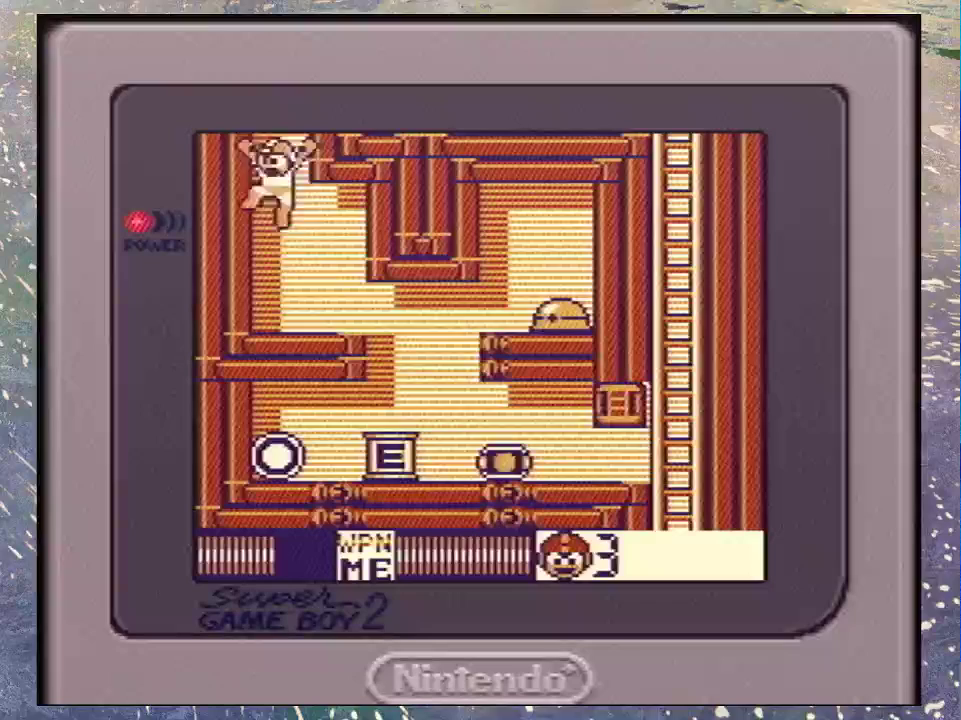
{"buttons": ["B", "DPAD_DOWN"], "events": [[100, "DPAD_DOWN", "down"], [433, "B", "down"]]}
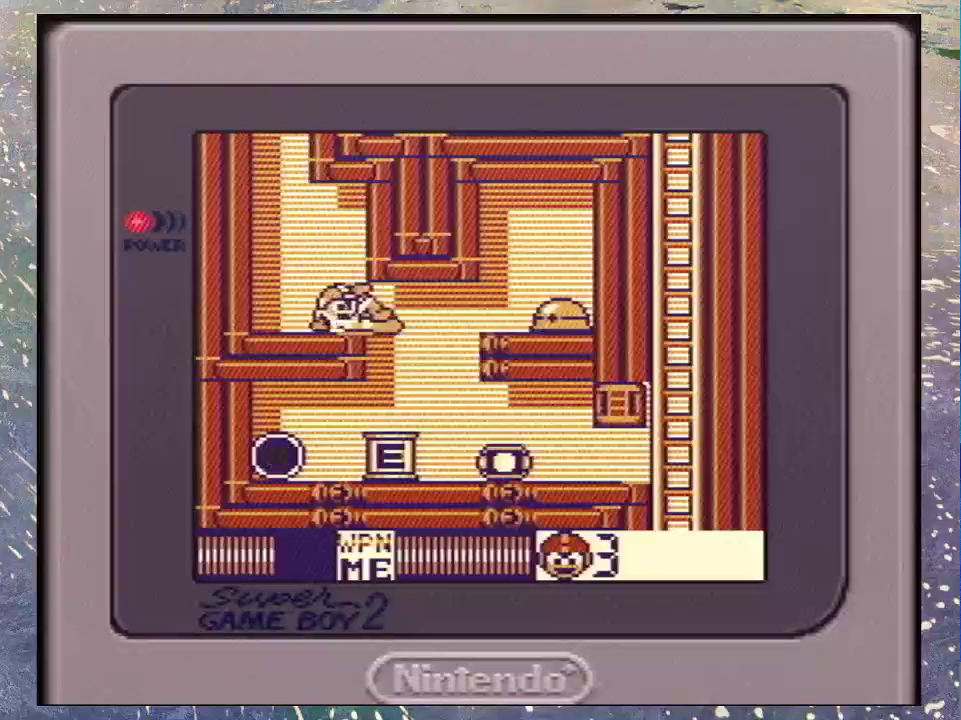
{"buttons": ["DPAD_UP"], "events": [[33, "B", "up"], [33, "DPAD_DOWN", "up"], [400, "DPAD_UP", "down"]]}
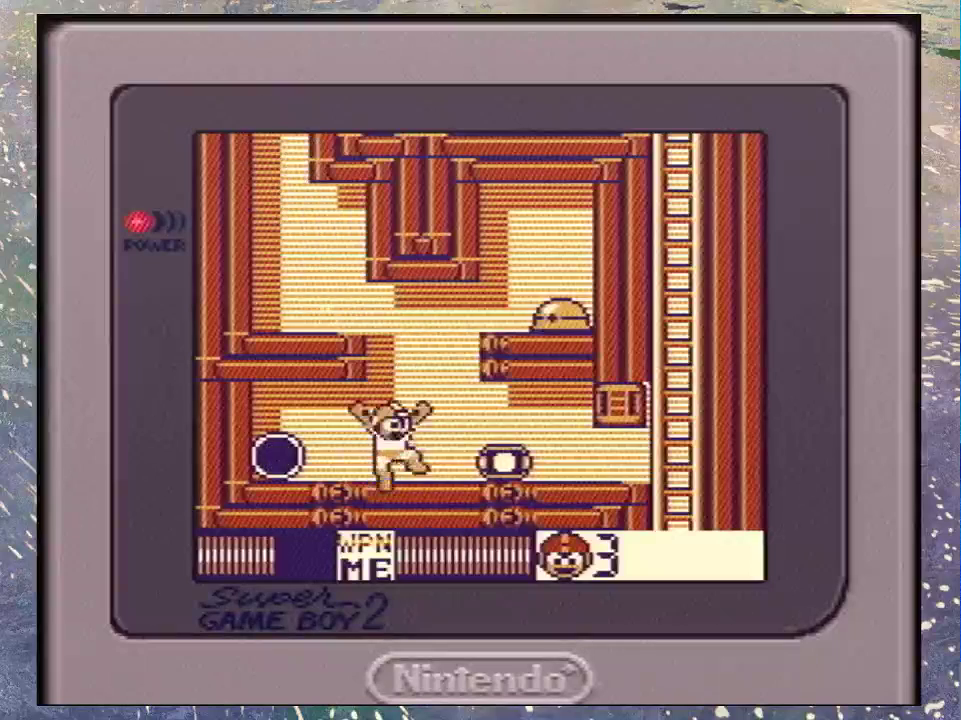
{"buttons": [], "events": [[33, "DPAD_LEFT", "down"], [33, "DPAD_UP", "up"], [100, "DPAD_LEFT", "up"]]}
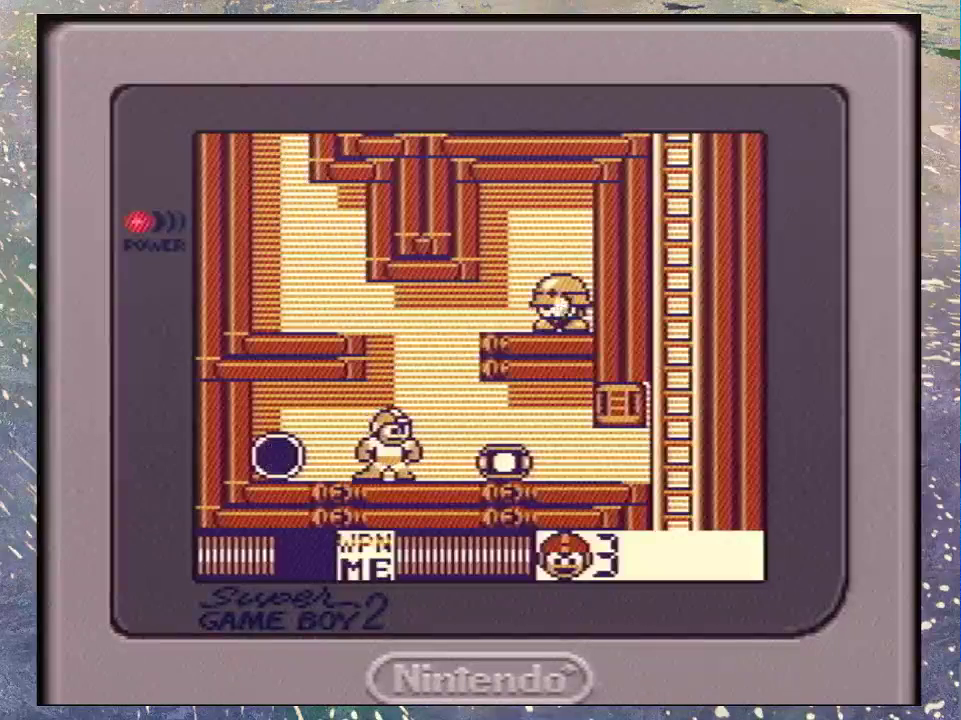
{"buttons": [], "events": [[100, "START", "down"], [233, "START", "up"]]}
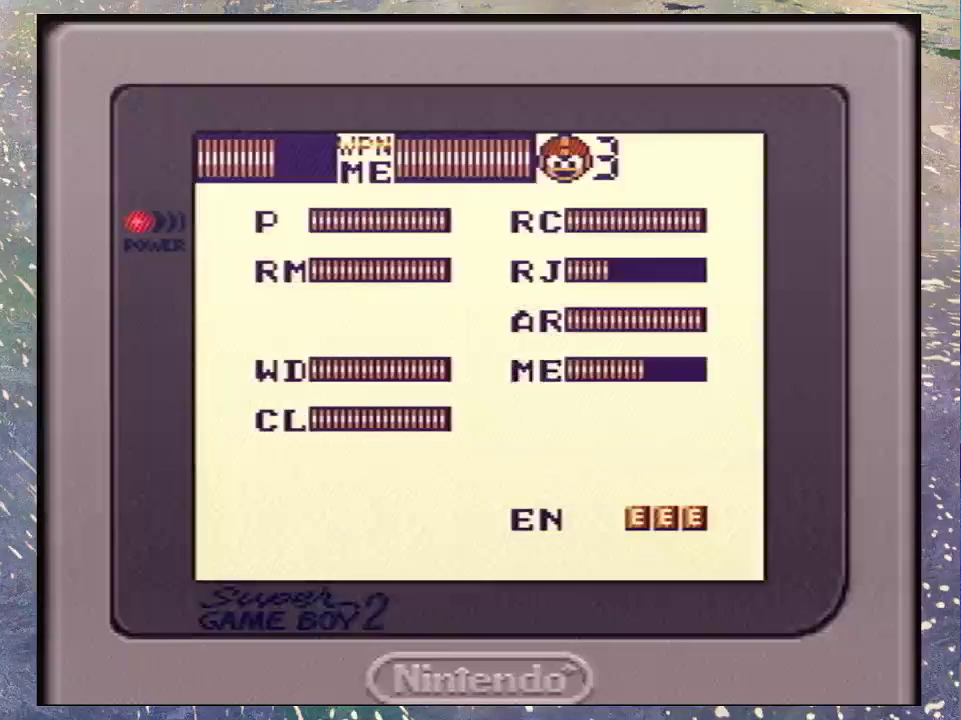
{"buttons": ["DPAD_UP"], "events": [[467, "DPAD_UP", "down"]]}
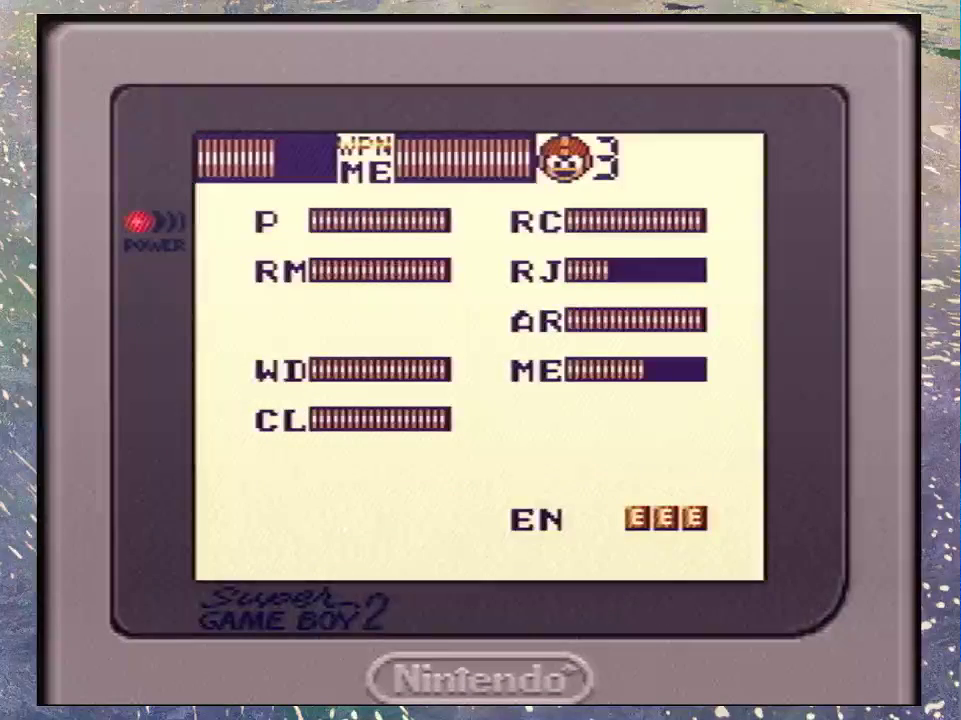
{"buttons": [], "events": [[67, "DPAD_UP", "up"], [133, "DPAD_UP", "down"], [267, "DPAD_UP", "up"]]}
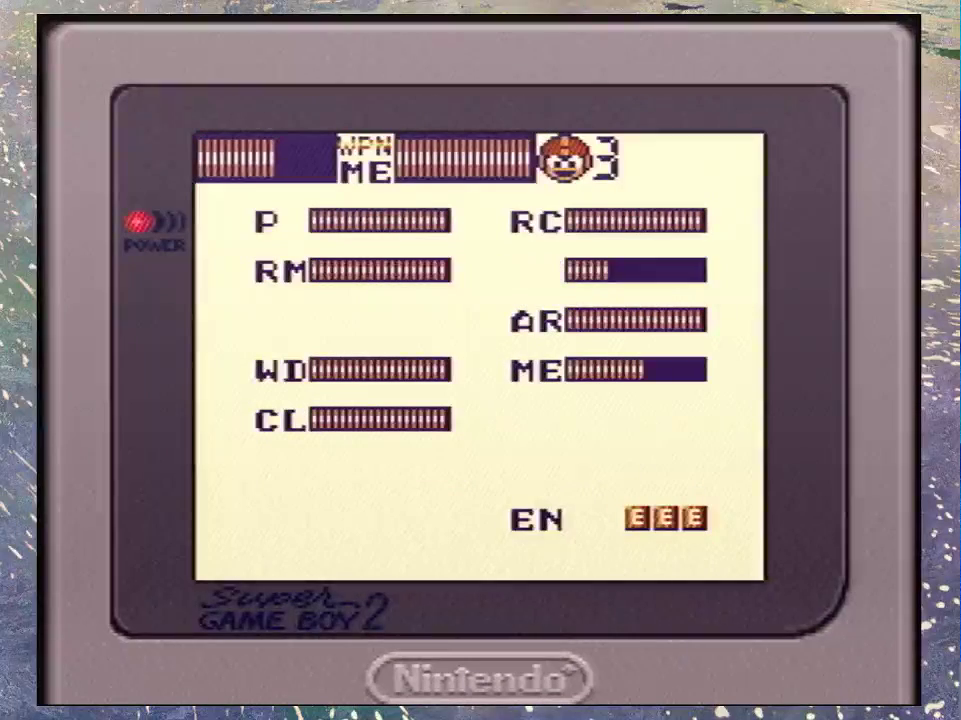
{"buttons": [], "events": [[167, "START", "down"], [300, "START", "up"]]}
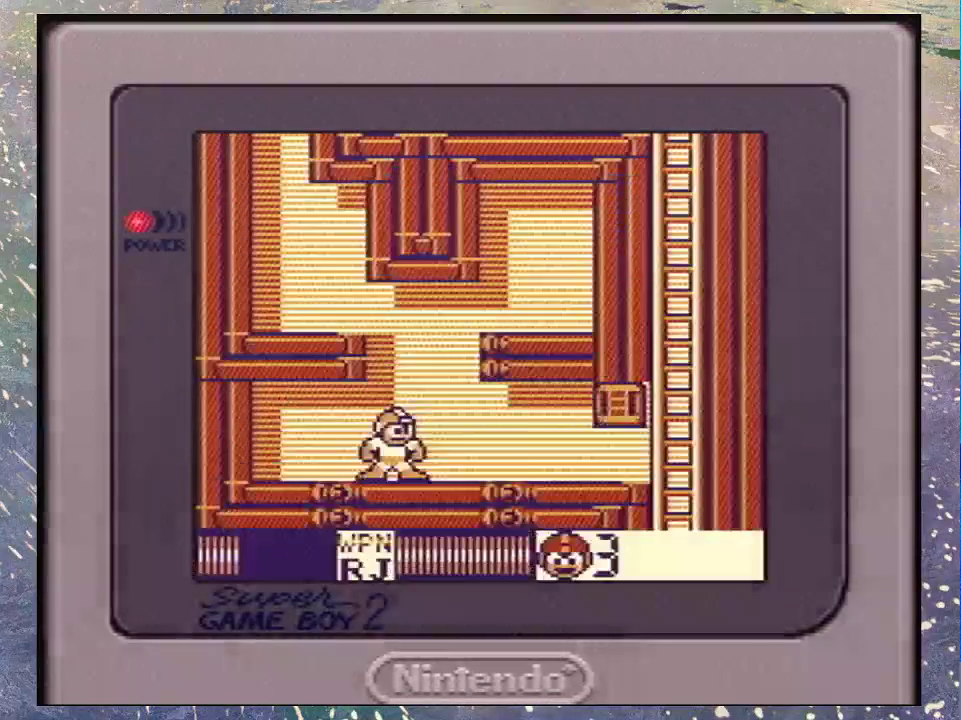
{"buttons": [], "events": []}
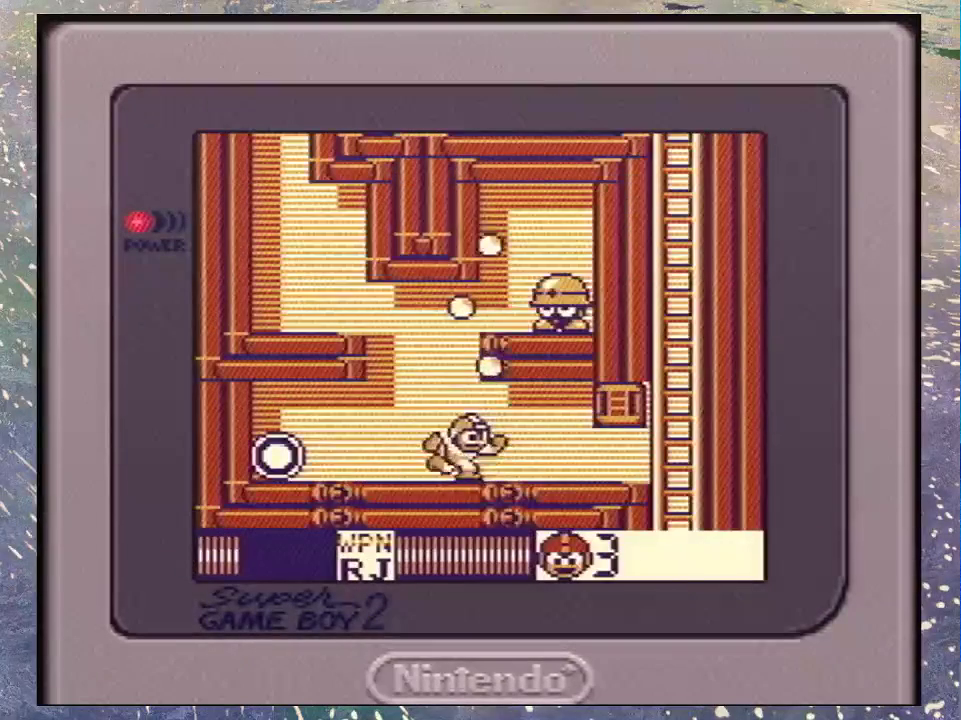
{"buttons": ["DPAD_LEFT"], "events": [[100, "DPAD_LEFT", "down"]]}
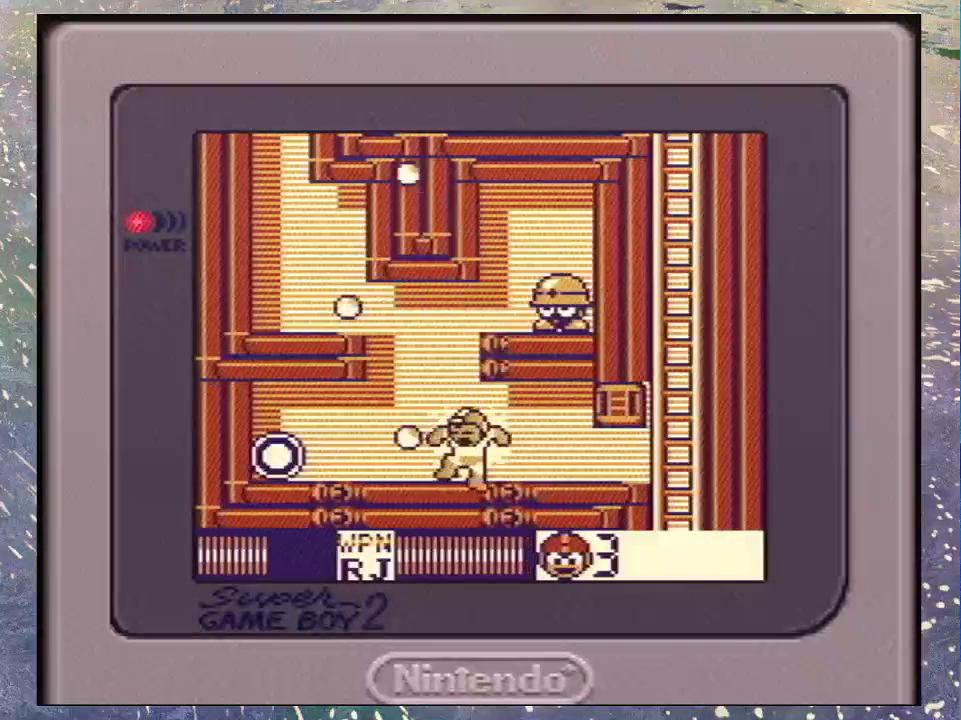
{"buttons": ["DPAD_LEFT"], "events": []}
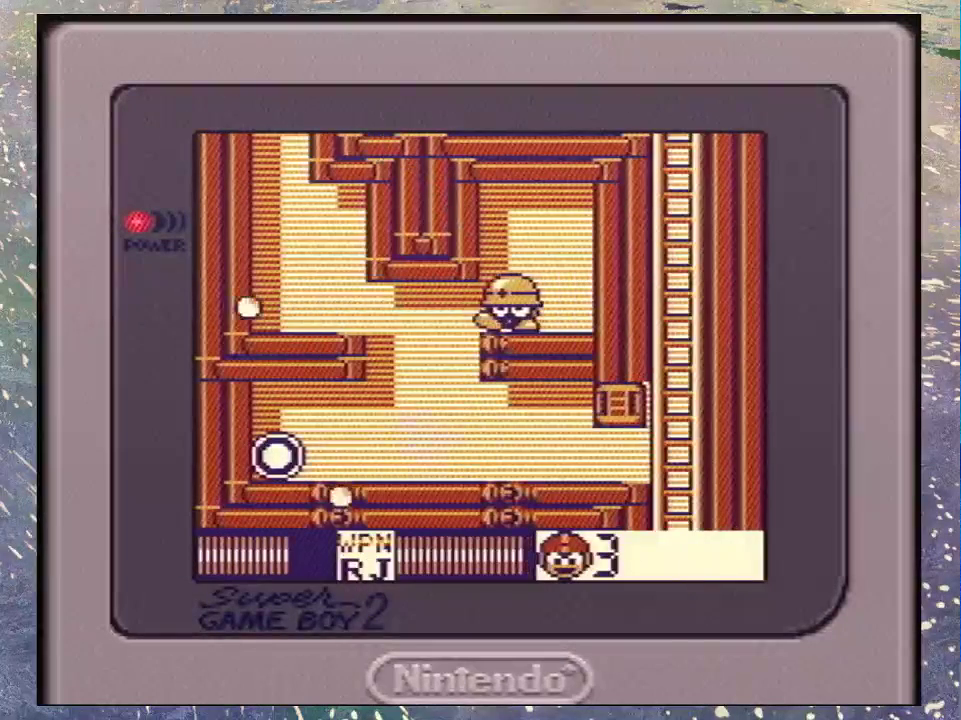
{"buttons": ["DPAD_LEFT"], "events": []}
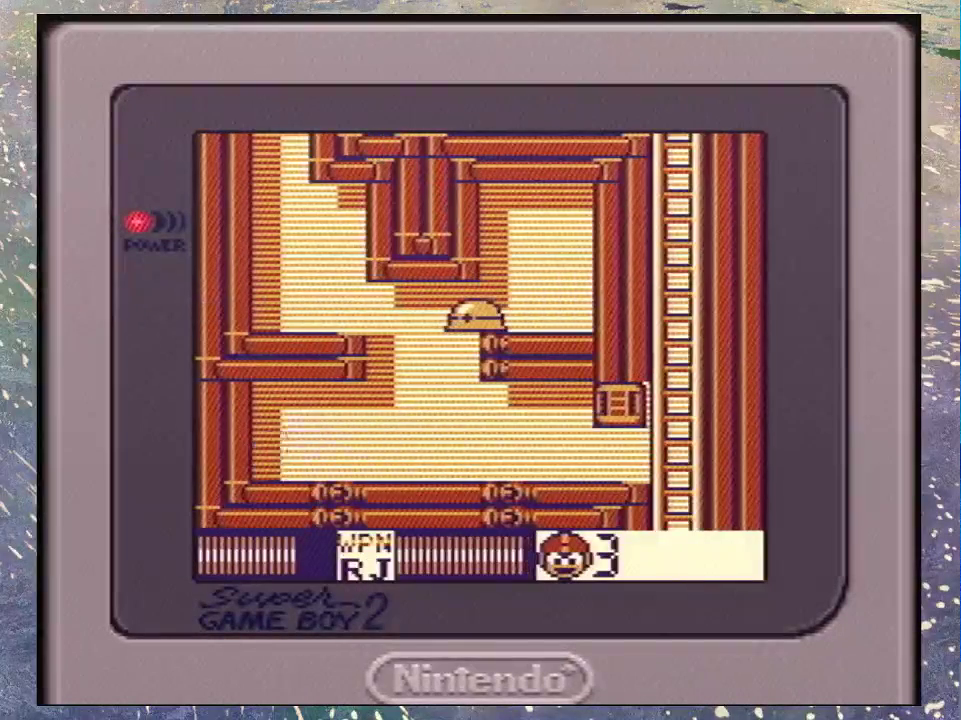
{"buttons": ["DPAD_DOWN"], "events": [[133, "DPAD_DOWN", "down"], [133, "DPAD_LEFT", "up"], [333, "B", "down"], [467, "B", "up"]]}
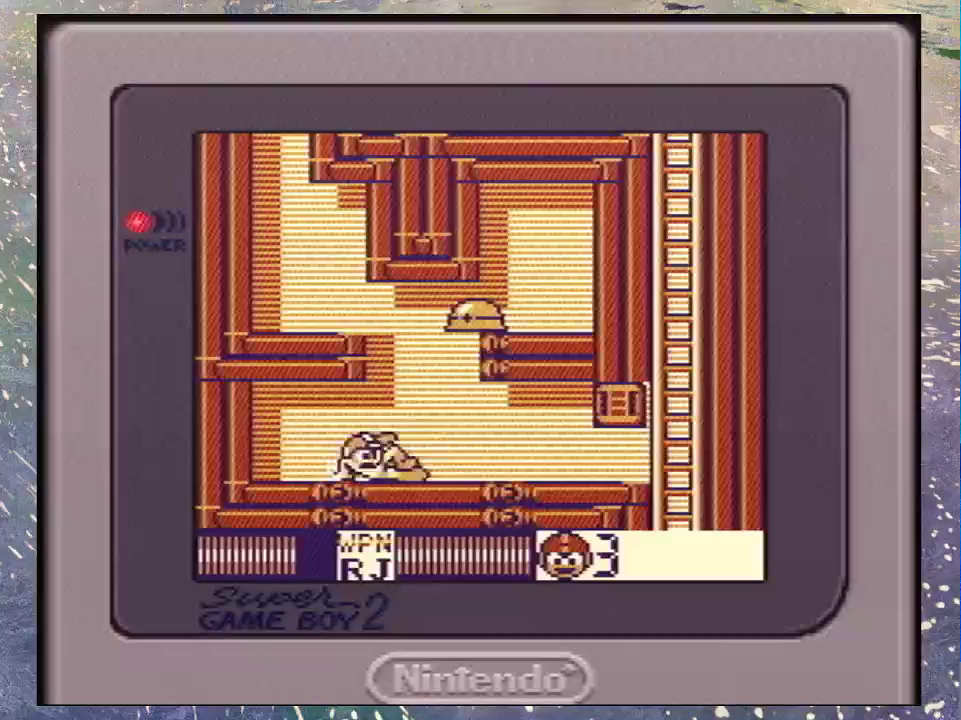
{"buttons": ["DPAD_DOWN"], "events": [[67, "B", "down"], [133, "B", "up"]]}
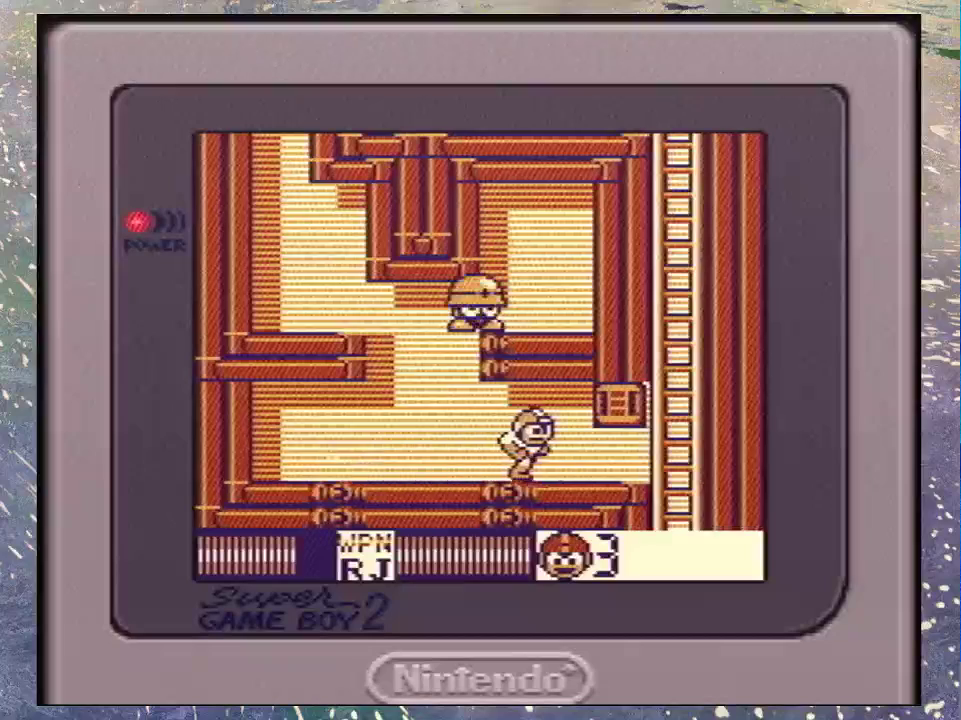
{"buttons": [], "events": [[100, "START", "down"], [167, "DPAD_DOWN", "up"], [267, "START", "up"]]}
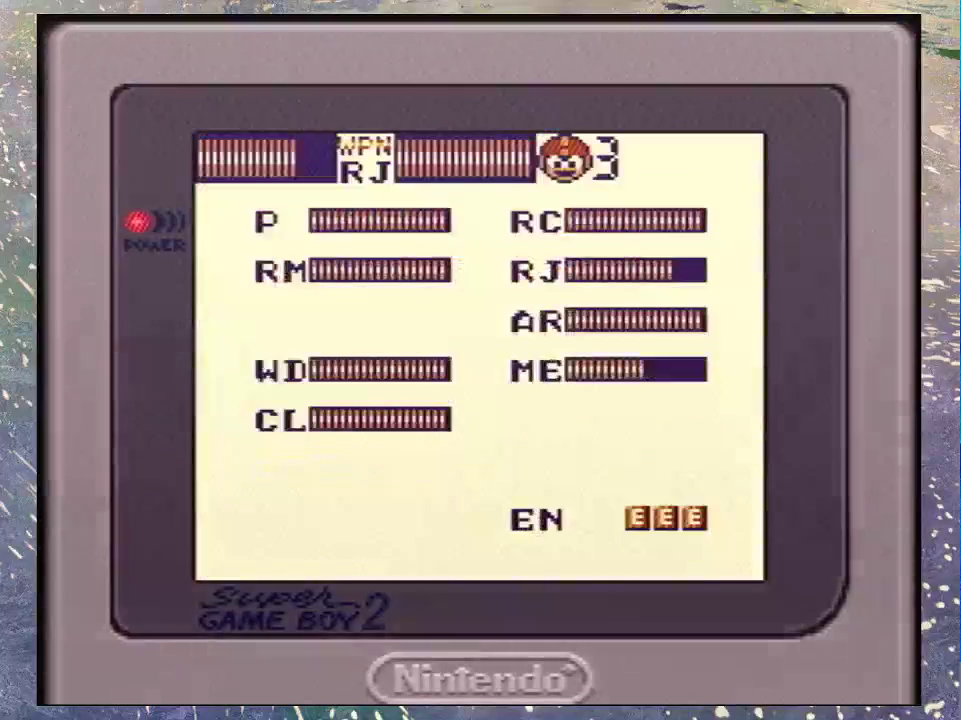
{"buttons": [], "events": []}
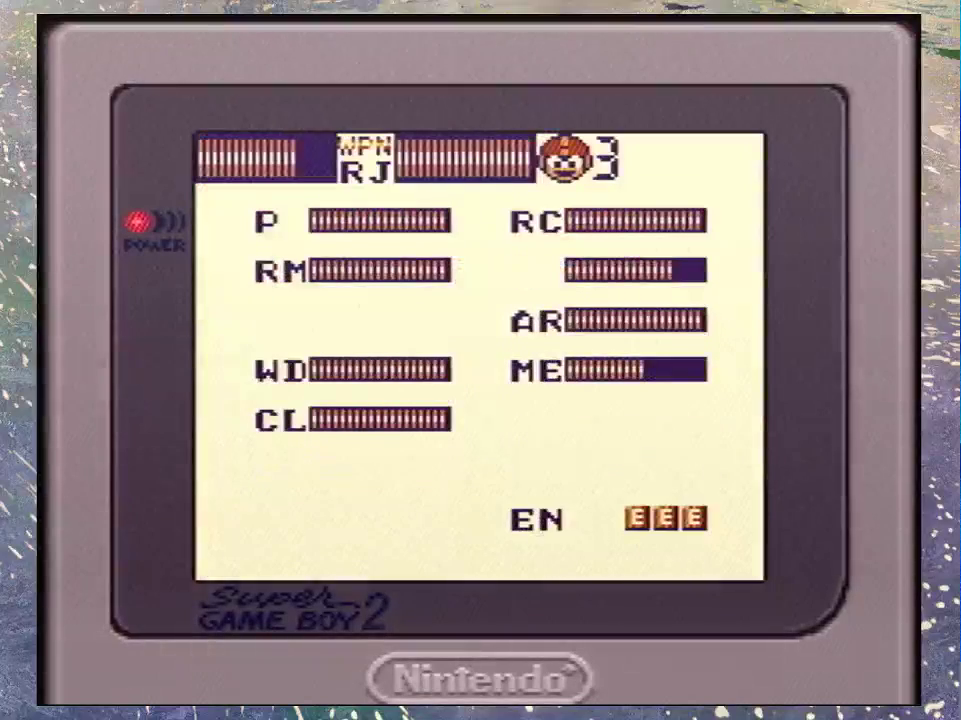
{"buttons": [], "events": [[167, "DPAD_DOWN", "down"], [267, "DPAD_DOWN", "up"], [367, "DPAD_DOWN", "down"], [500, "DPAD_DOWN", "up"]]}
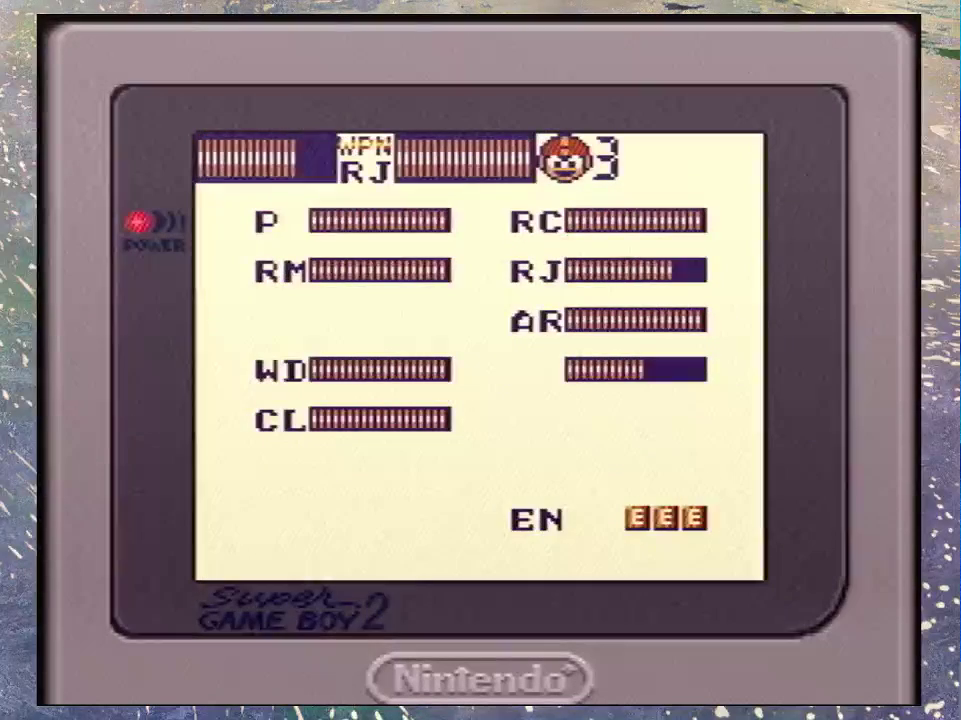
{"buttons": [], "events": [[300, "START", "down"], [433, "START", "up"]]}
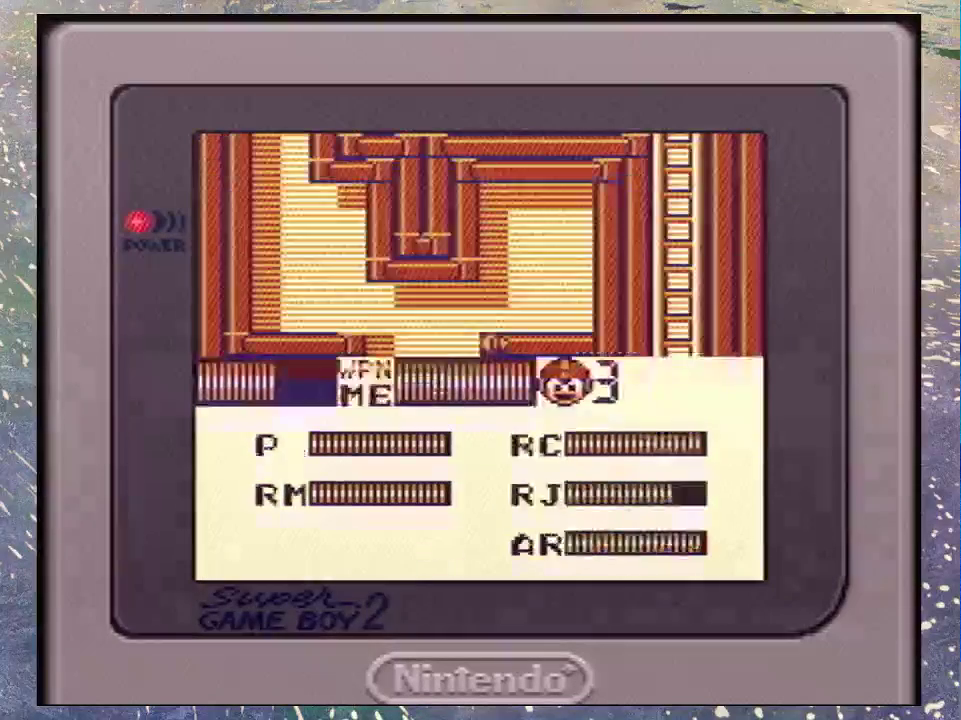
{"buttons": ["DPAD_UP"], "events": [[67, "DPAD_UP", "down"], [400, "B", "down"], [500, "B", "up"]]}
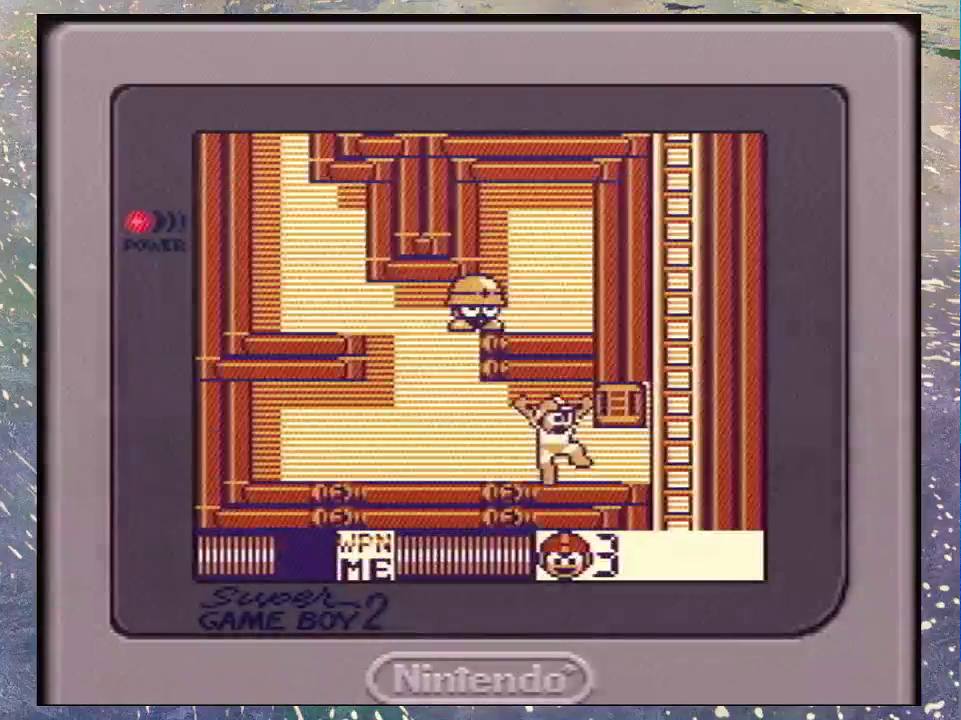
{"buttons": ["DPAD_LEFT"], "events": [[67, "B", "down"], [167, "B", "up"], [267, "DPAD_LEFT", "down"], [267, "DPAD_UP", "up"], [433, "DPAD_UP", "down"], [500, "DPAD_UP", "up"]]}
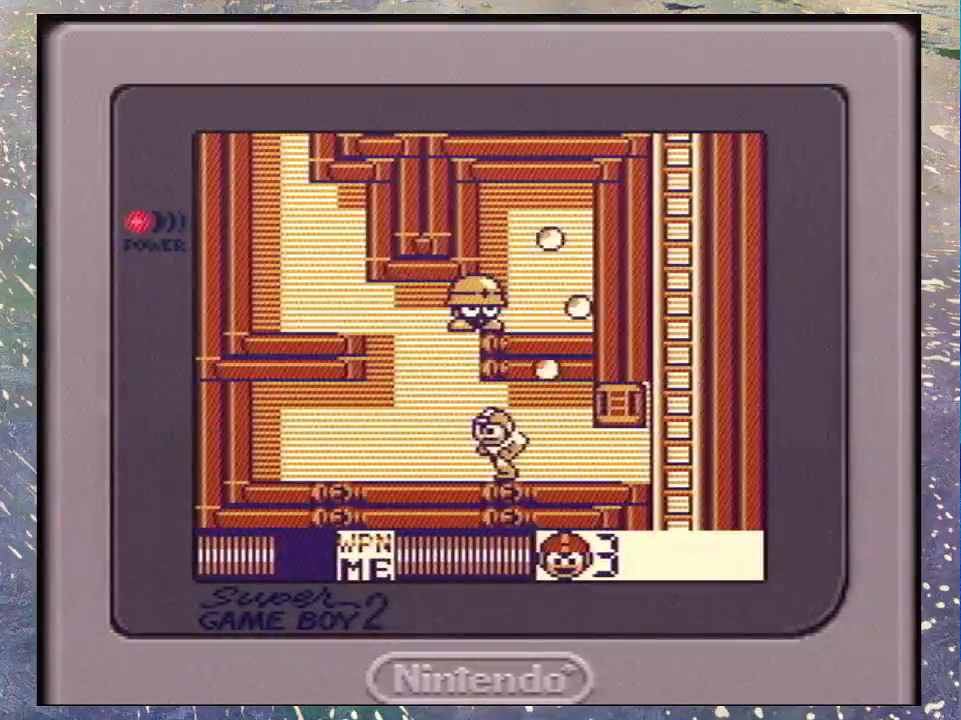
{"buttons": ["DPAD_UP"], "events": [[67, "DPAD_UP", "down"], [133, "DPAD_LEFT", "up"], [200, "Y", "down"], [267, "Y", "up"], [333, "Y", "down"], [433, "Y", "up"]]}
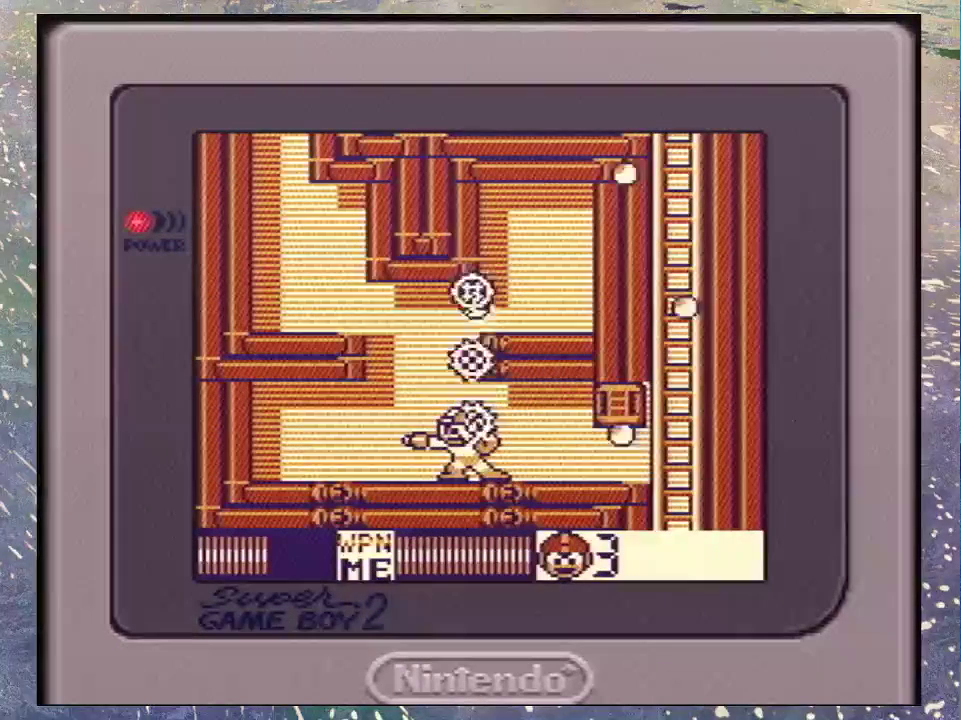
{"buttons": [], "events": [[33, "Y", "down"], [100, "Y", "up"], [233, "DPAD_UP", "up"]]}
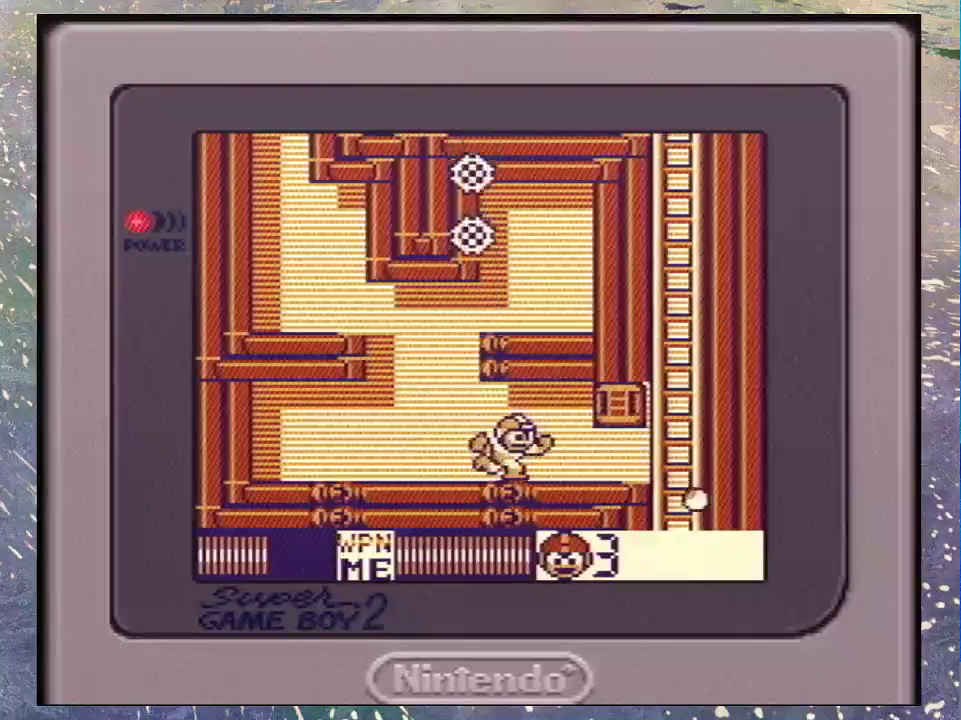
{"buttons": [], "events": [[33, "DPAD_DOWN", "down"], [67, "B", "down"], [167, "B", "up"], [300, "DPAD_DOWN", "up"]]}
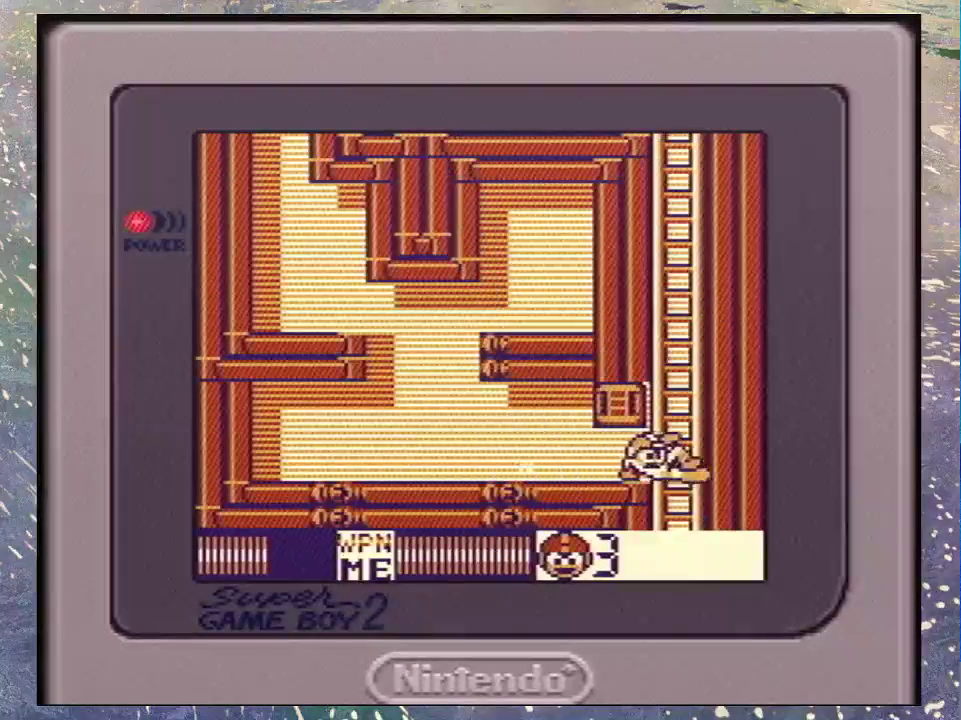
{"buttons": ["DPAD_UP"], "events": [[33, "DPAD_UP", "down"], [167, "B", "down"], [400, "B", "up"]]}
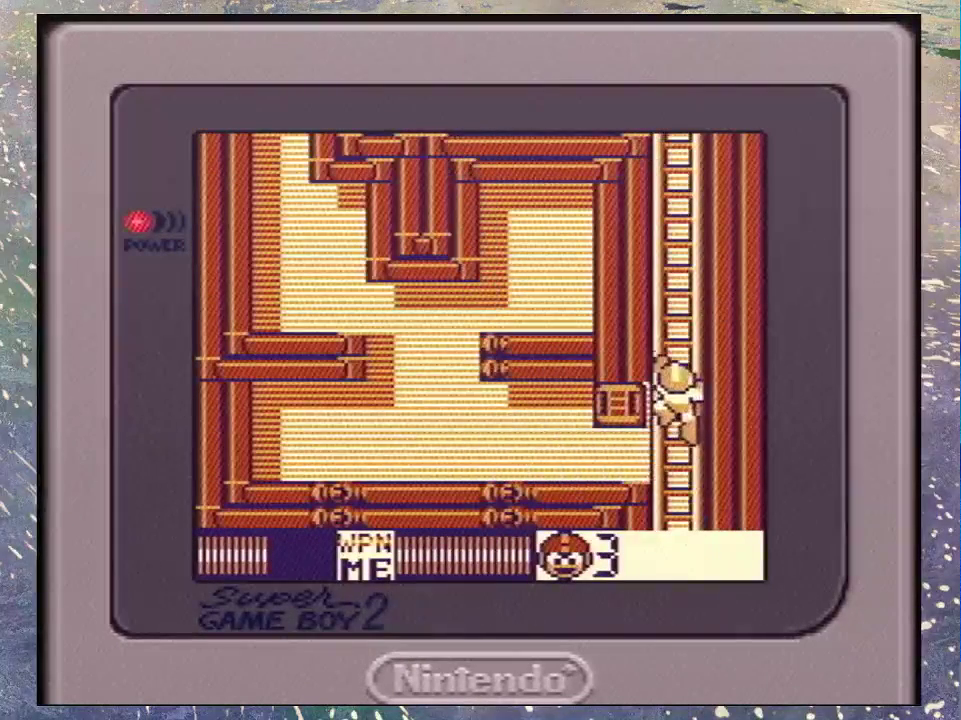
{"buttons": ["DPAD_UP"], "events": []}
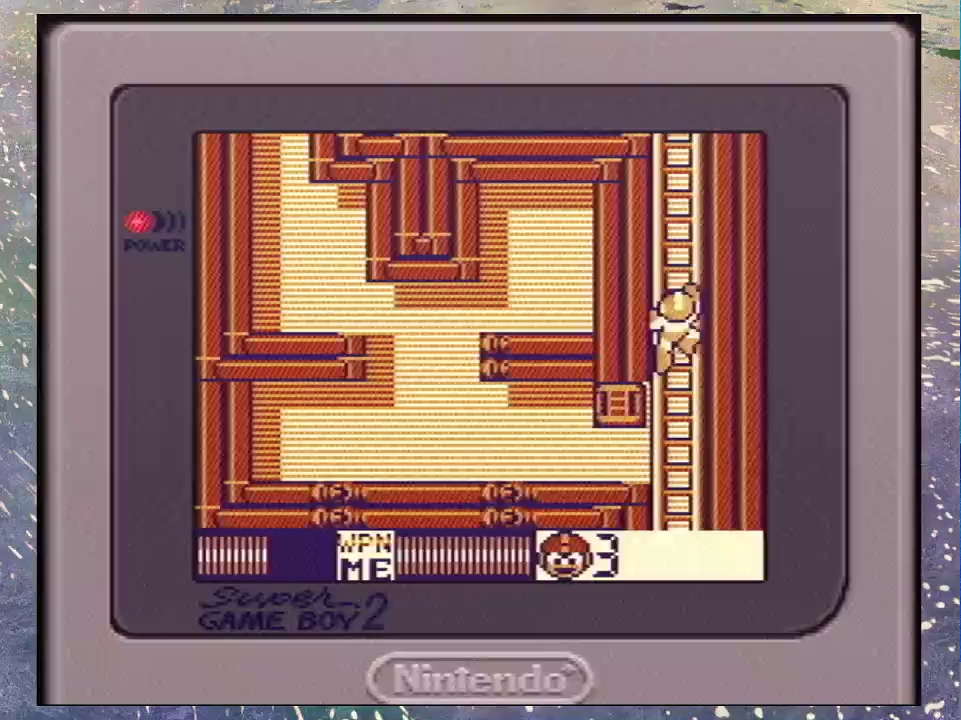
{"buttons": ["DPAD_UP"], "events": []}
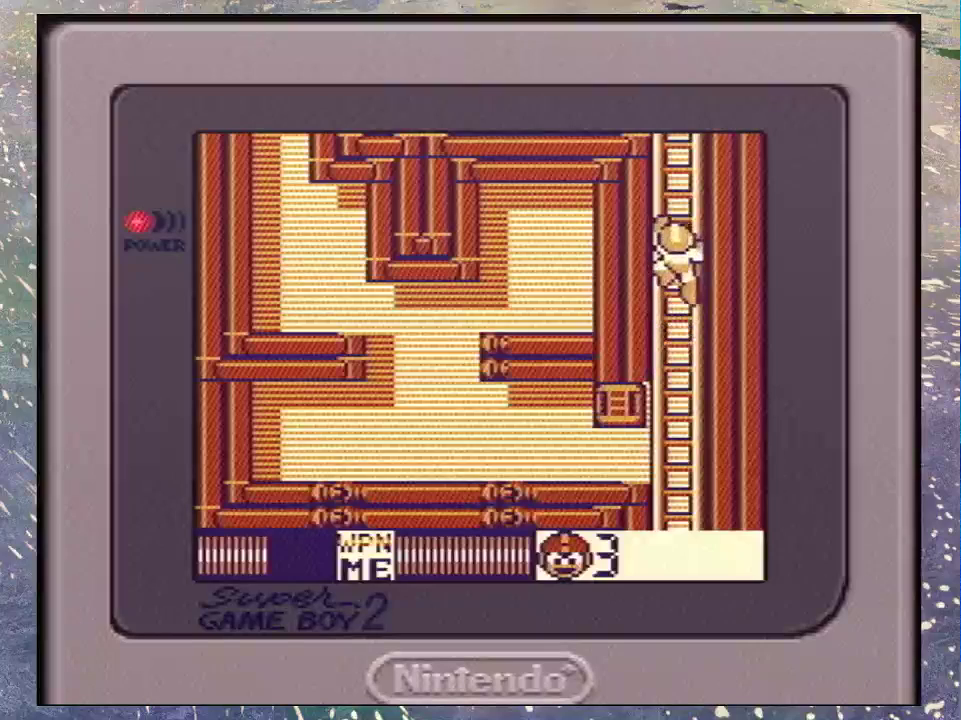
{"buttons": ["DPAD_UP"], "events": []}